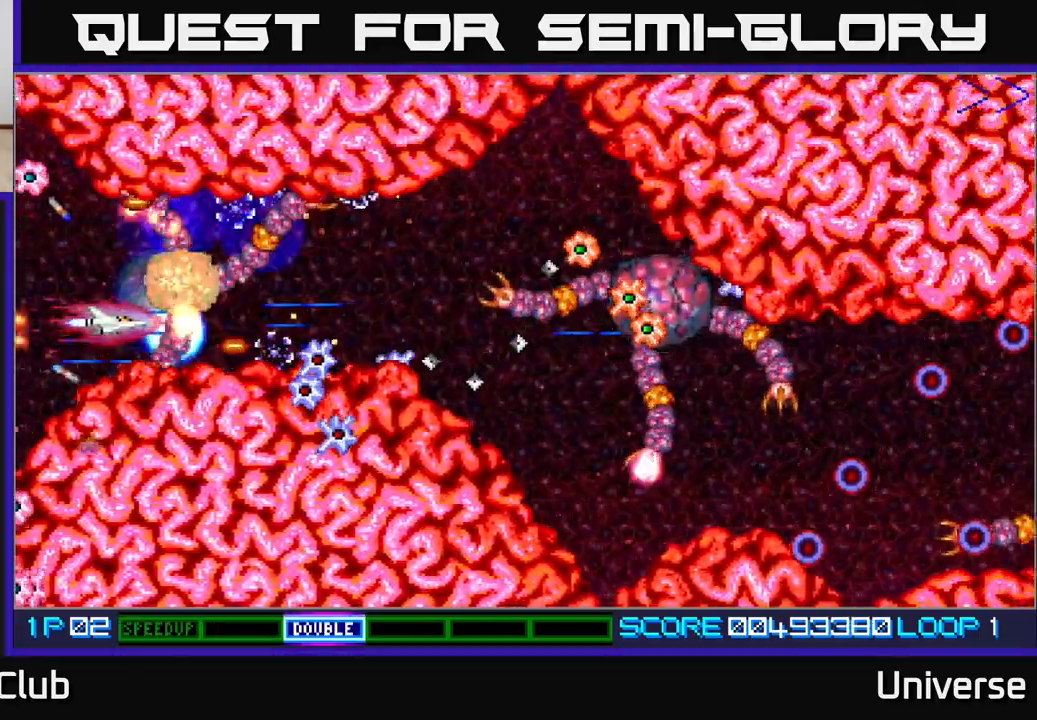
Gameplay with a controller (Xbox layout); each line is a JSON object with the inputs held at the frame after it. "events" lists button and stick changes between this image and that frame as [ms after this image, input, new state], when the widget could be followed in between. Not read: left_stick right_stick.
{"buttons": ["A", "DPAD_LEFT"], "events": [[17, "DPAD_LEFT", "down"], [183, "DPAD_LEFT", "up"], [400, "DPAD_LEFT", "down"]]}
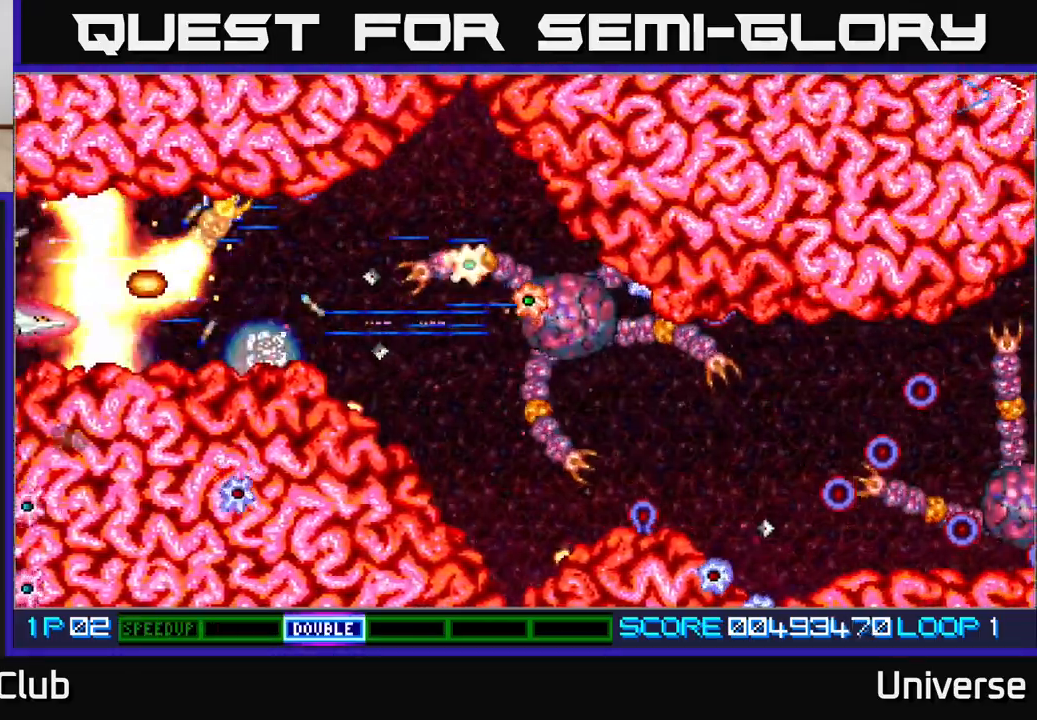
{"buttons": ["A", "DPAD_UP", "DPAD_RIGHT"], "events": [[17, "DPAD_LEFT", "up"], [200, "DPAD_RIGHT", "down"], [467, "DPAD_UP", "down"]]}
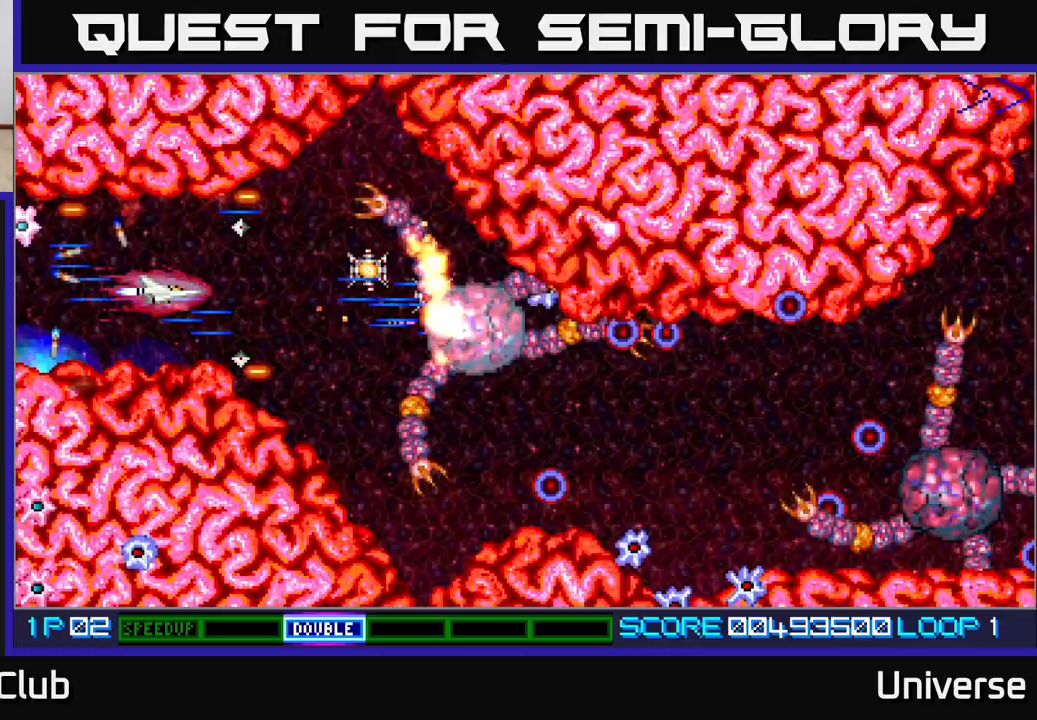
{"buttons": ["A"], "events": [[67, "DPAD_UP", "up"], [267, "DPAD_DOWN", "down"], [283, "DPAD_RIGHT", "up"], [300, "DPAD_LEFT", "down"], [400, "DPAD_LEFT", "up"], [450, "DPAD_DOWN", "up"]]}
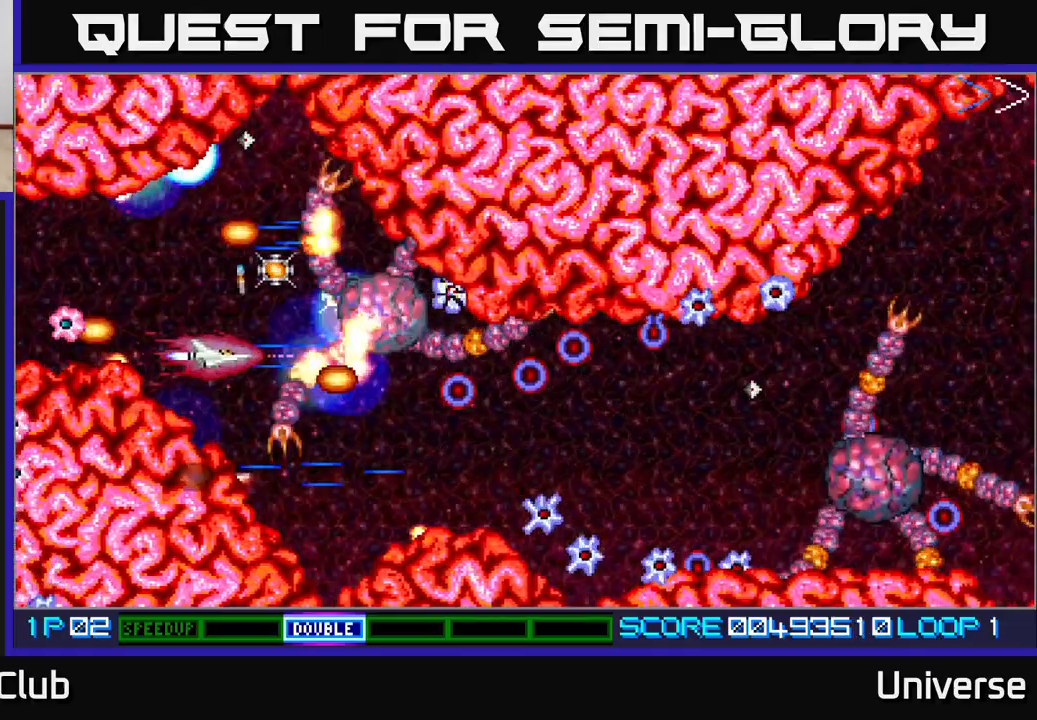
{"buttons": ["A", "DPAD_LEFT"], "events": [[67, "DPAD_LEFT", "down"], [133, "DPAD_UP", "down"], [200, "DPAD_LEFT", "up"], [217, "DPAD_UP", "up"], [400, "DPAD_LEFT", "down"]]}
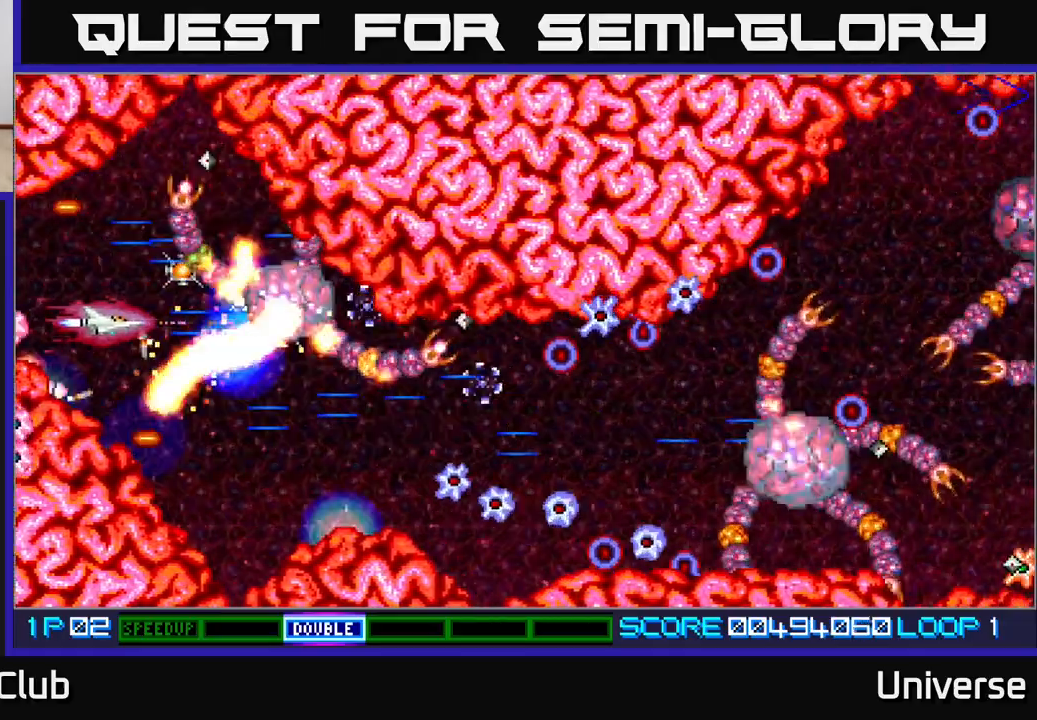
{"buttons": ["A", "DPAD_DOWN", "DPAD_RIGHT"], "events": [[50, "DPAD_LEFT", "up"], [200, "DPAD_LEFT", "down"], [300, "DPAD_LEFT", "up"], [417, "DPAD_DOWN", "down"], [500, "DPAD_RIGHT", "down"]]}
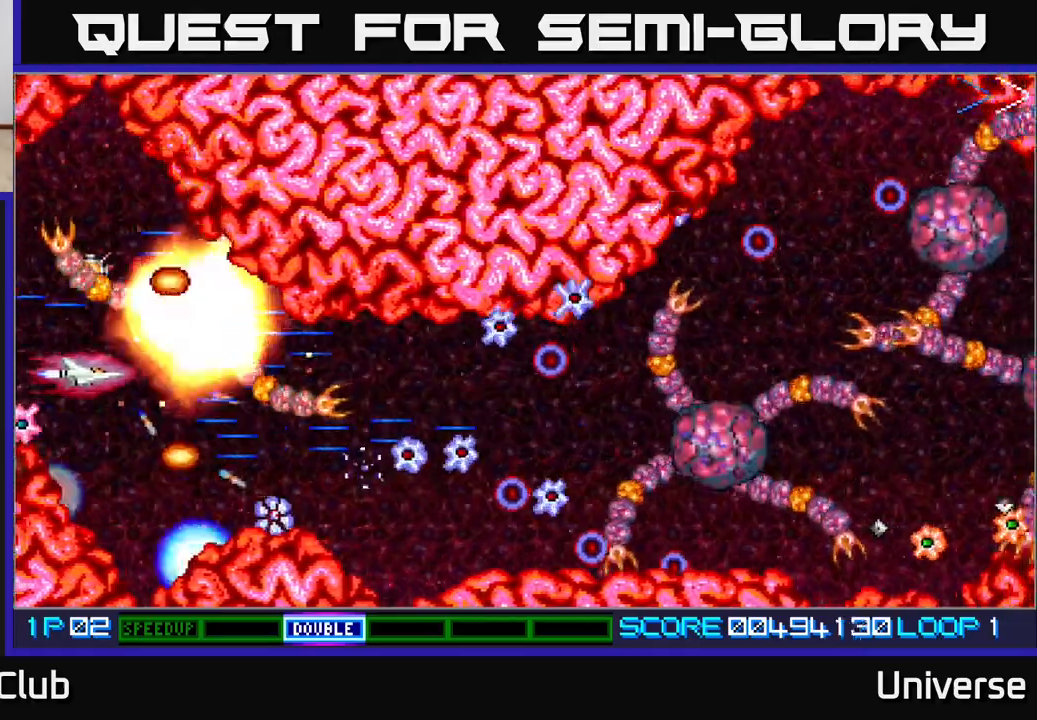
{"buttons": ["A", "DPAD_RIGHT"], "events": [[133, "DPAD_RIGHT", "up"], [200, "DPAD_DOWN", "up"], [350, "DPAD_RIGHT", "down"], [400, "DPAD_DOWN", "down"], [417, "DPAD_DOWN", "up"]]}
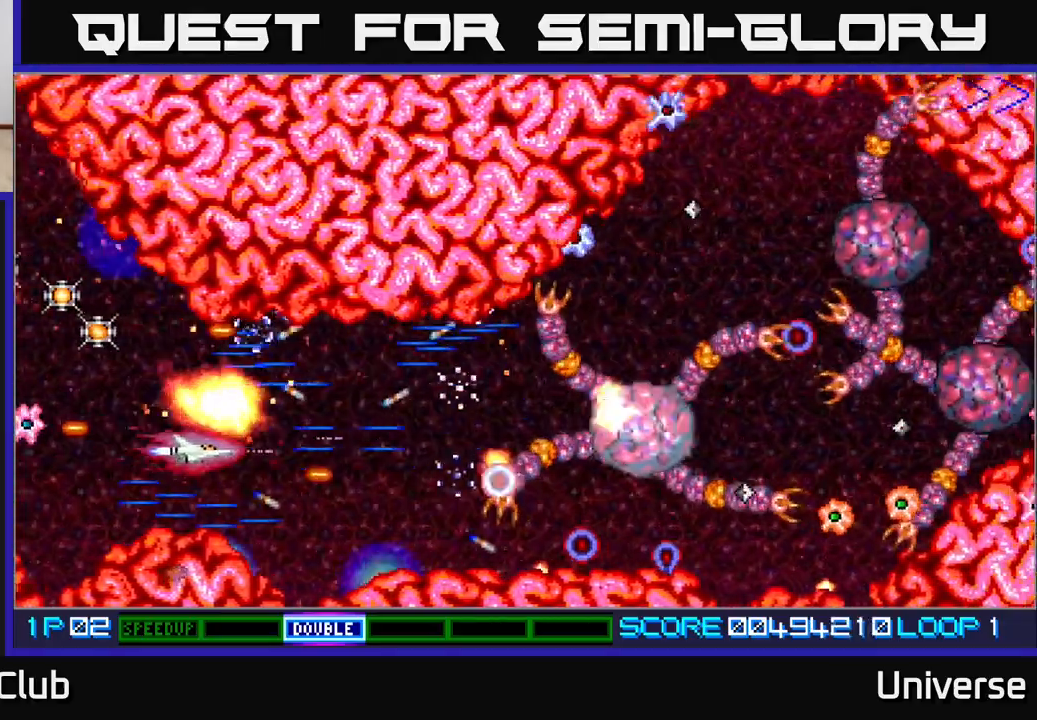
{"buttons": ["A", "DPAD_UP", "DPAD_LEFT"]}
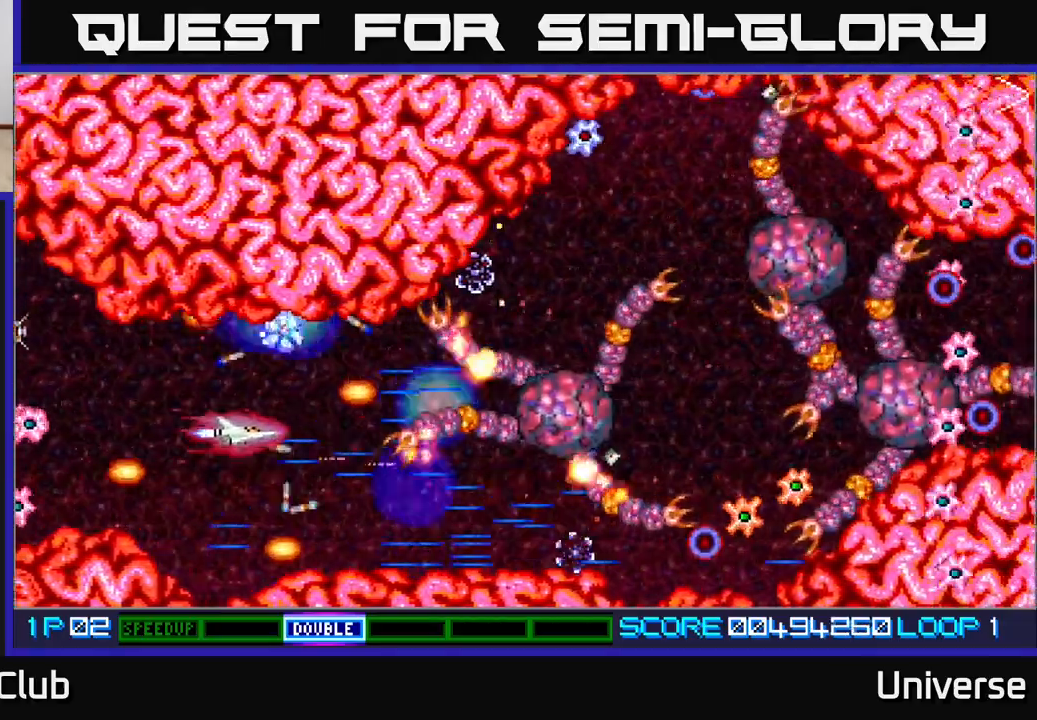
{"buttons": ["A"], "events": [[50, "DPAD_LEFT", "up"], [117, "DPAD_UP", "up"]]}
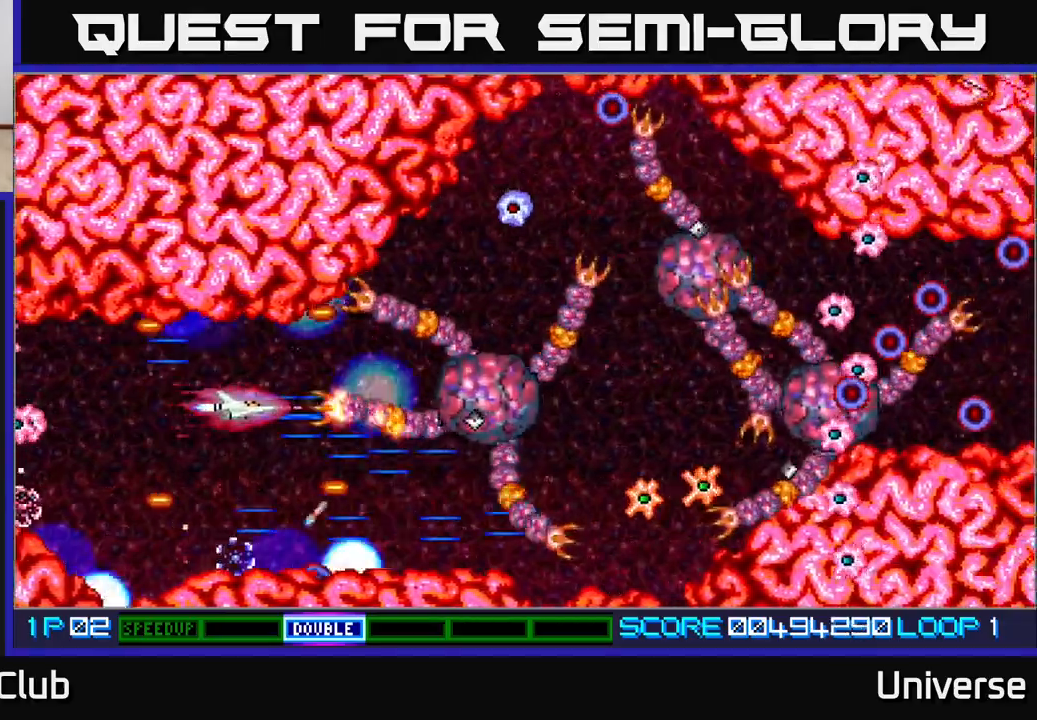
{"buttons": ["A"], "events": [[200, "DPAD_LEFT", "down"], [300, "DPAD_LEFT", "up"], [333, "DPAD_RIGHT", "down"], [467, "DPAD_RIGHT", "up"]]}
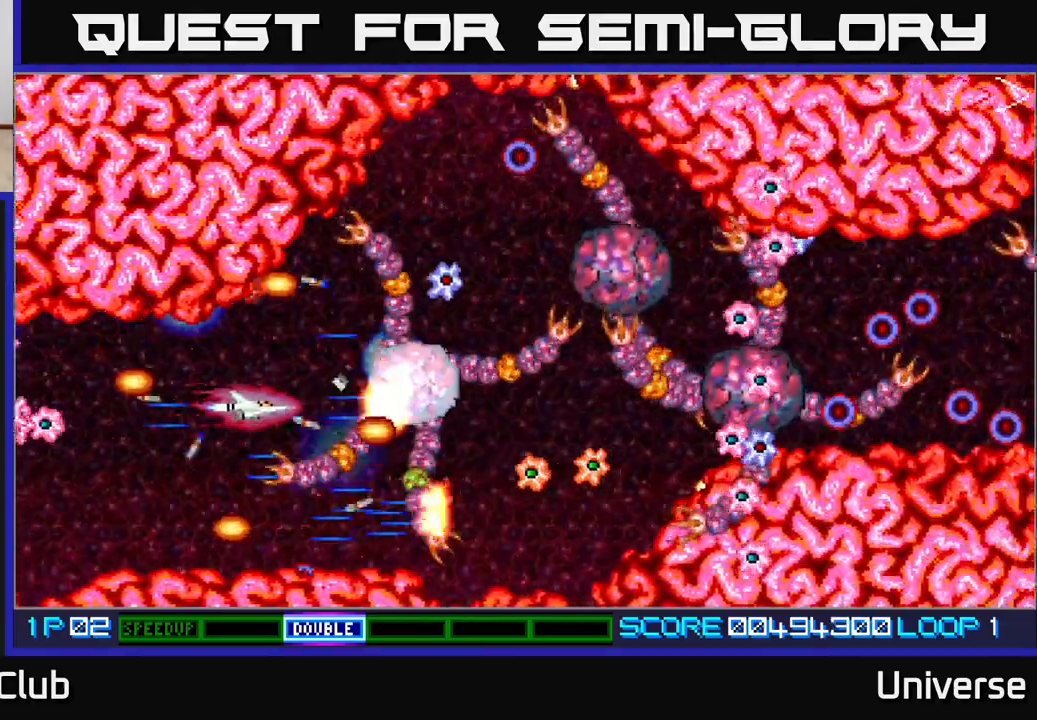
{"buttons": ["A"], "events": [[100, "DPAD_LEFT", "down"], [183, "DPAD_LEFT", "up"]]}
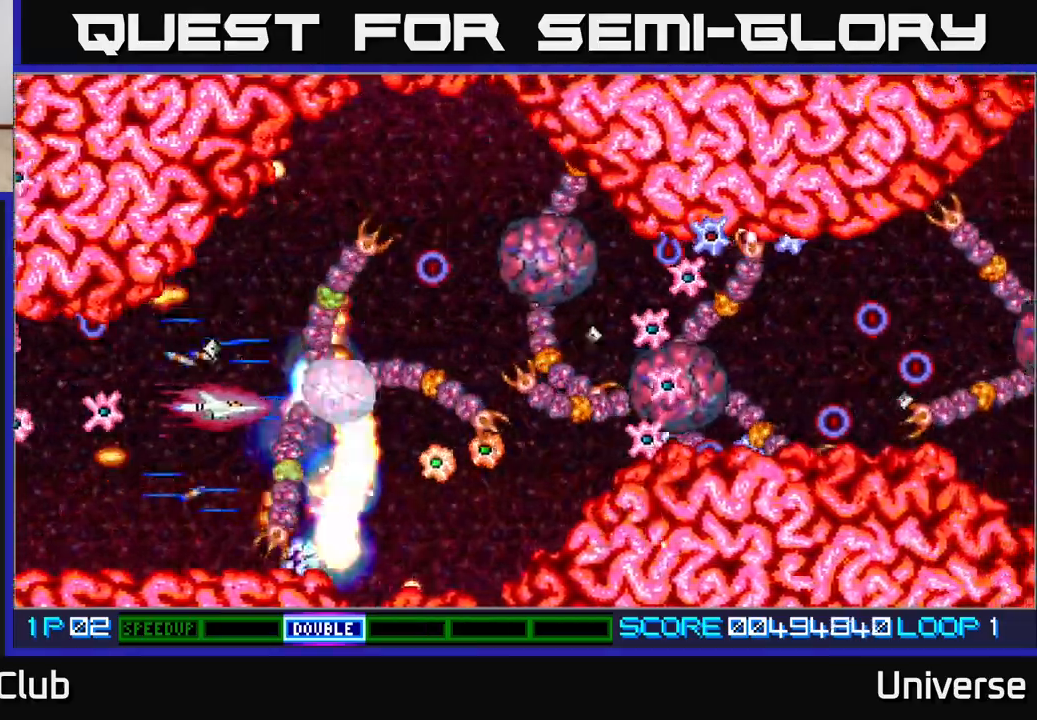
{"buttons": ["A"], "events": [[50, "DPAD_UP", "down"], [117, "DPAD_UP", "up"], [250, "DPAD_LEFT", "down"], [367, "DPAD_LEFT", "up"]]}
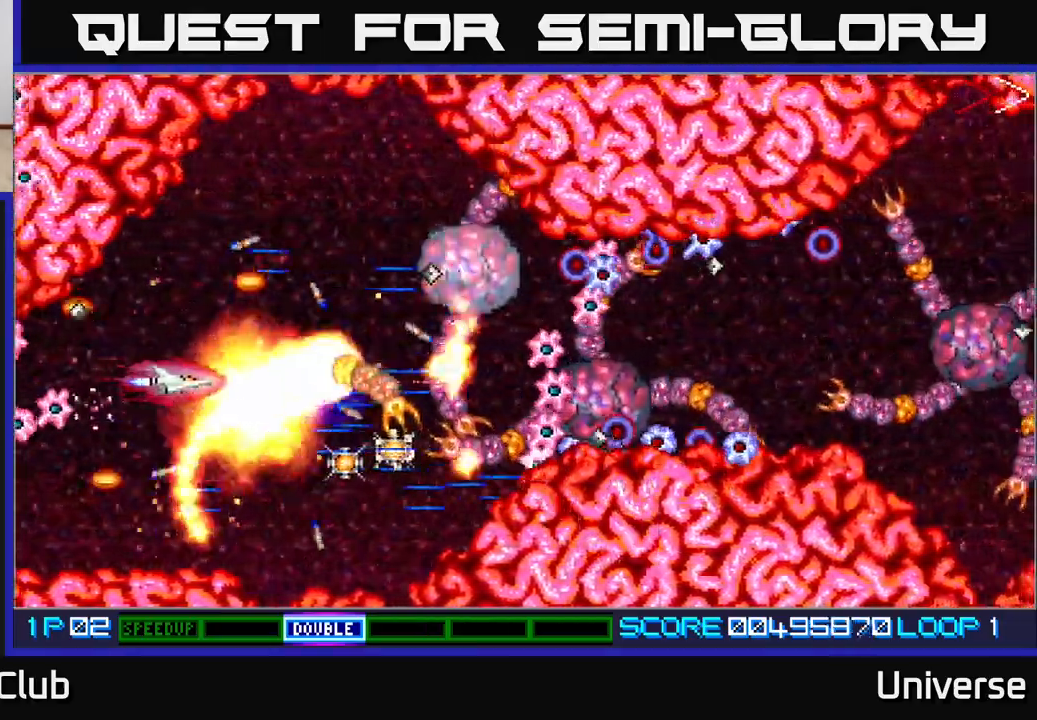
{"buttons": ["A", "R1", "DPAD_UP", "DPAD_RIGHT"]}
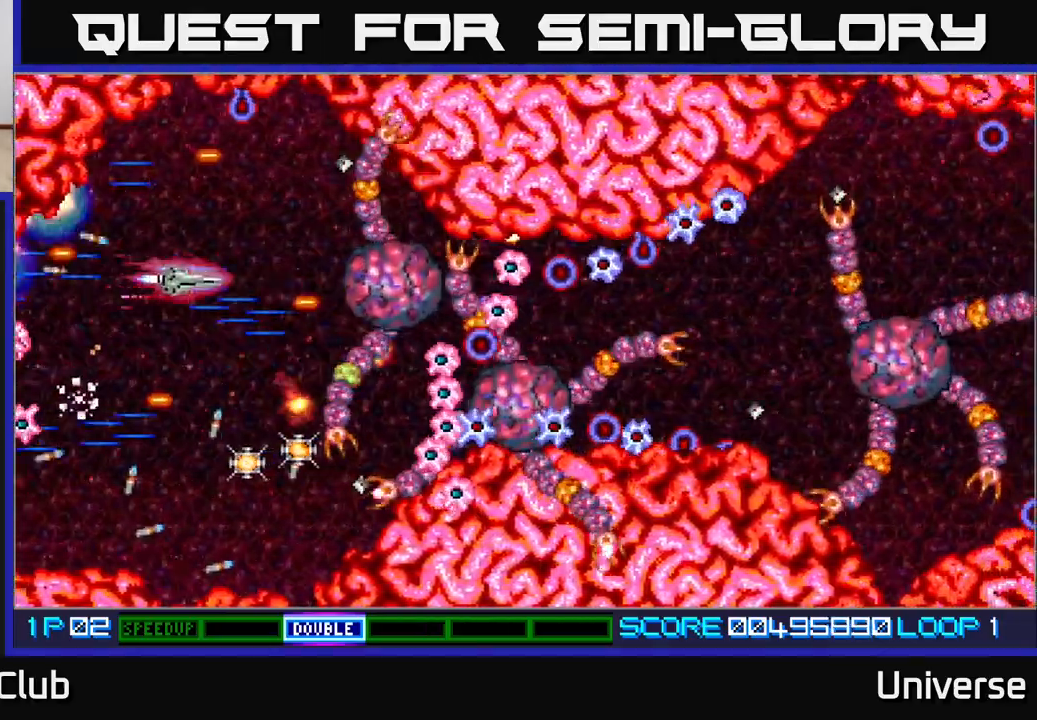
{"buttons": ["A"]}
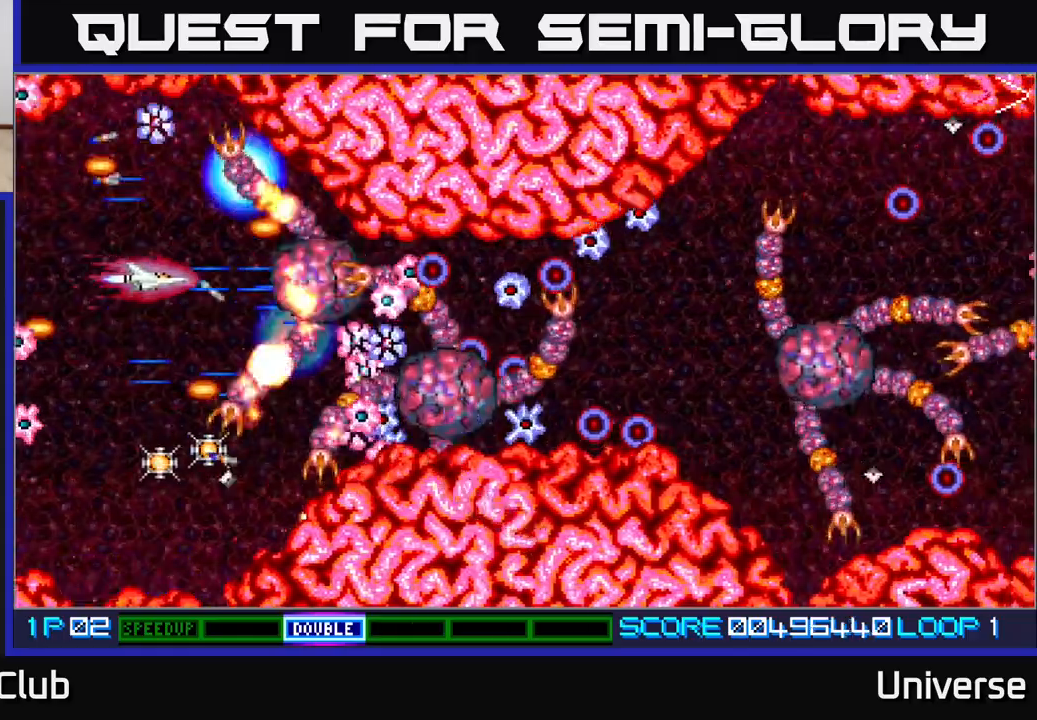
{"buttons": ["A", "DPAD_UP", "DPAD_LEFT"], "events": [[283, "DPAD_LEFT", "down"], [317, "DPAD_LEFT", "up"], [500, "DPAD_LEFT", "down"], [500, "DPAD_UP", "down"]]}
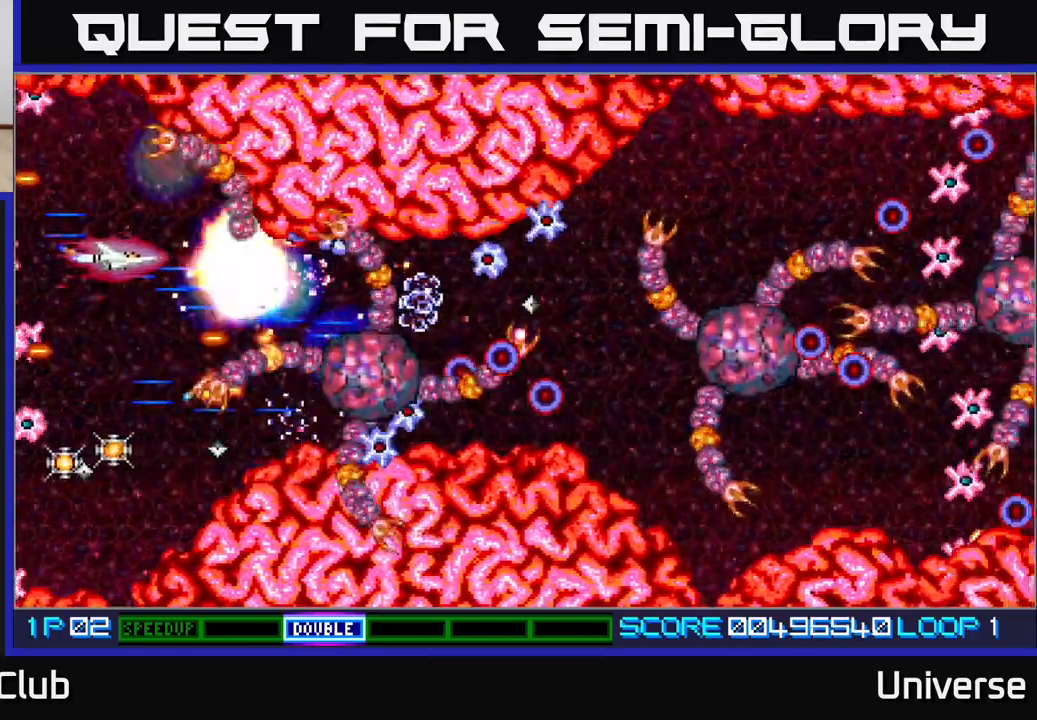
{"buttons": ["A", "DPAD_LEFT"], "events": [[83, "DPAD_UP", "up"], [100, "DPAD_LEFT", "up"], [267, "DPAD_DOWN", "down"], [300, "DPAD_LEFT", "down"], [367, "DPAD_LEFT", "up"], [450, "DPAD_DOWN", "up"], [500, "DPAD_LEFT", "down"]]}
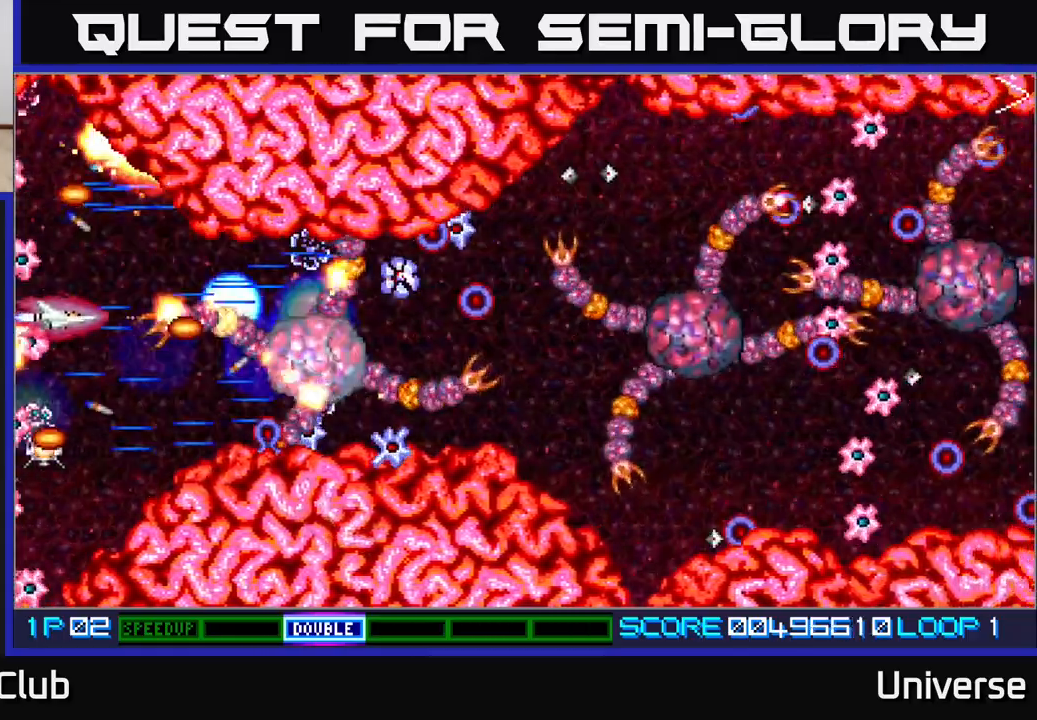
{"buttons": ["A", "DPAD_UP", "DPAD_RIGHT"], "events": [[33, "DPAD_DOWN", "down"], [117, "DPAD_LEFT", "up"], [117, "DPAD_RIGHT", "down"], [150, "DPAD_DOWN", "up"], [183, "DPAD_DOWN", "down"], [267, "DPAD_DOWN", "up"], [267, "DPAD_RIGHT", "up"], [483, "DPAD_UP", "down"], [500, "DPAD_RIGHT", "down"]]}
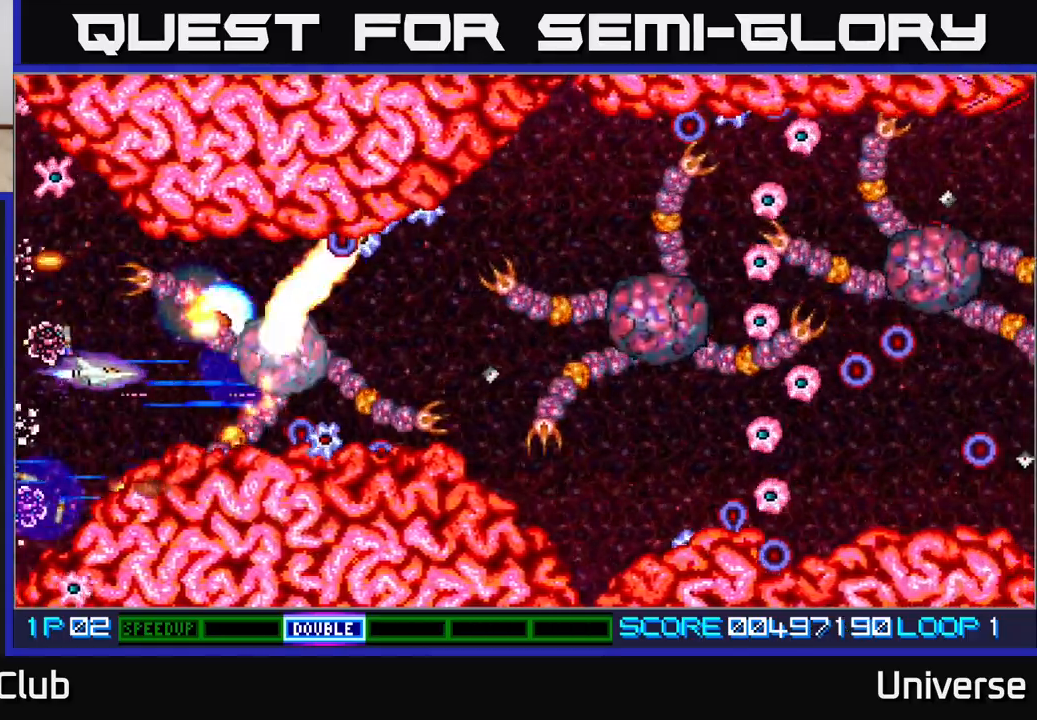
{"buttons": ["A", "DPAD_DOWN", "DPAD_LEFT"], "events": [[50, "DPAD_UP", "up"], [117, "DPAD_RIGHT", "up"], [400, "DPAD_LEFT", "down"], [417, "DPAD_DOWN", "down"]]}
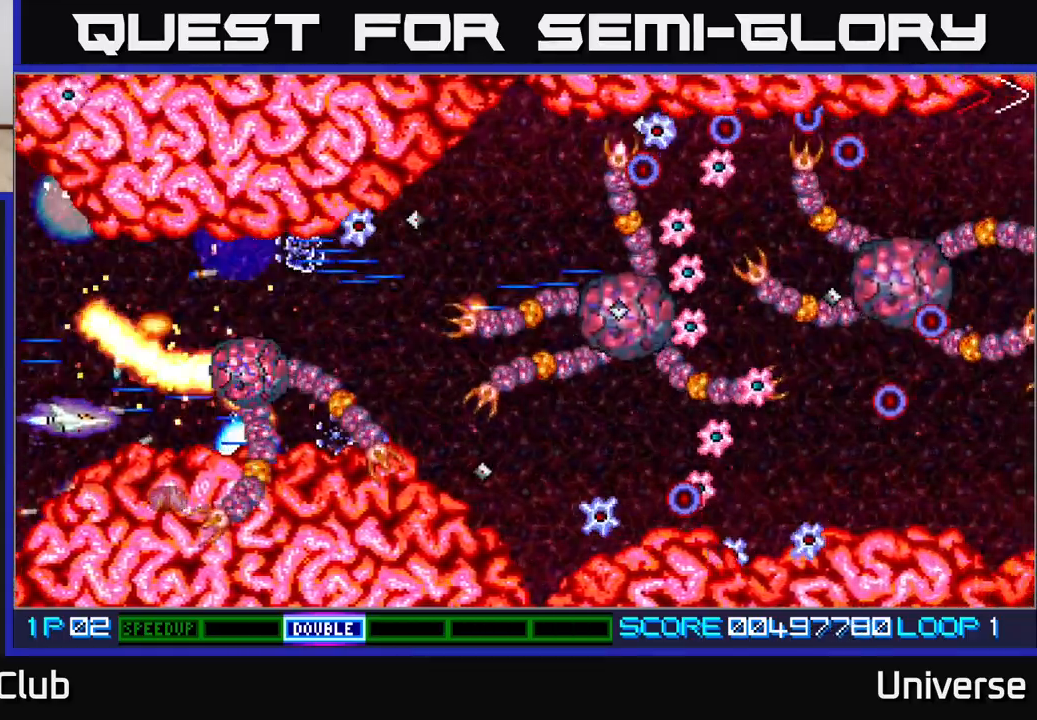
{"buttons": ["A", "DPAD_RIGHT"], "events": [[100, "DPAD_DOWN", "up"], [167, "DPAD_UP", "down"], [233, "DPAD_LEFT", "up"], [367, "DPAD_RIGHT", "down"], [433, "DPAD_UP", "up"]]}
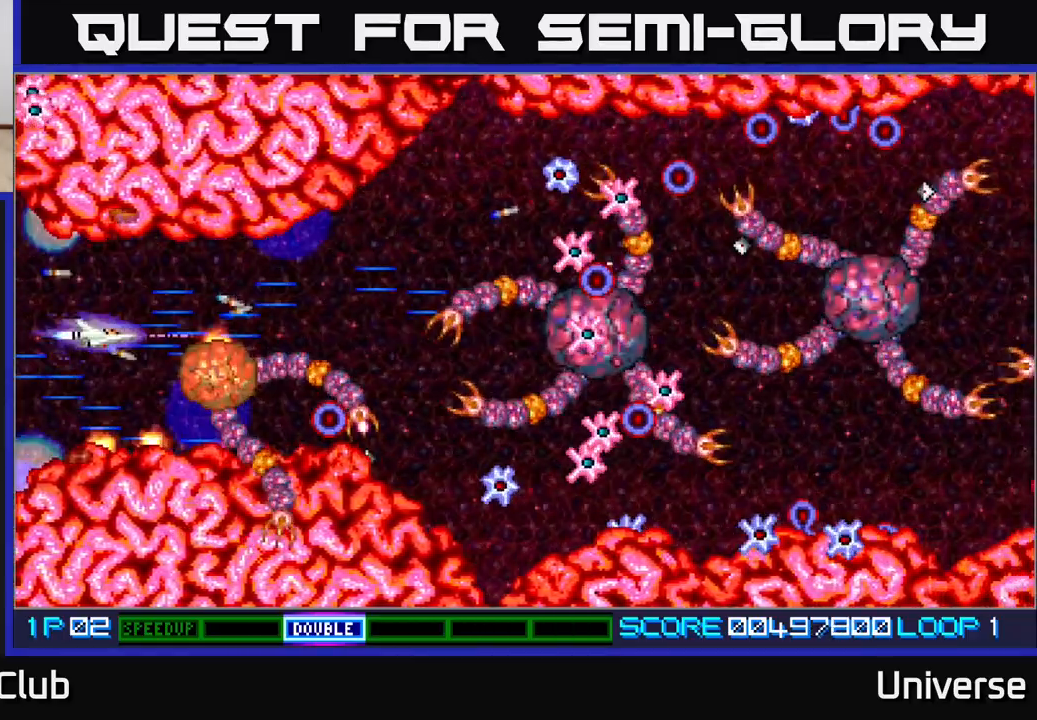
{"buttons": ["A", "DPAD_LEFT"], "events": [[50, "DPAD_RIGHT", "up"], [433, "DPAD_LEFT", "down"]]}
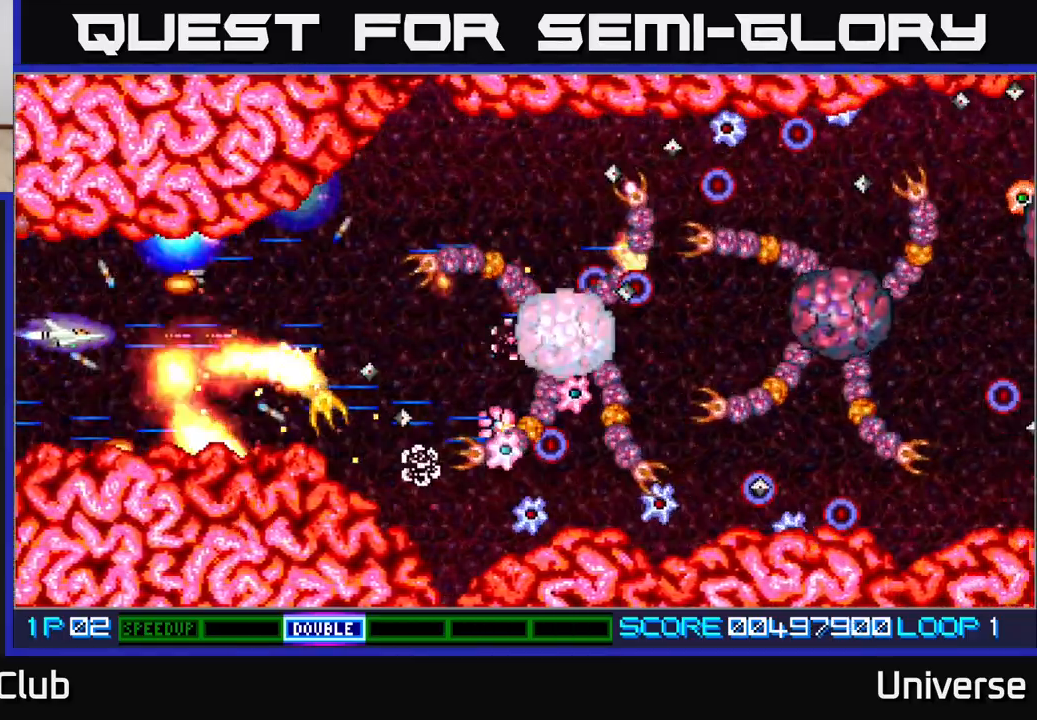
{"buttons": ["A", "DPAD_UP"], "events": [[17, "DPAD_LEFT", "up"], [67, "DPAD_RIGHT", "down"], [417, "DPAD_UP", "down"], [433, "A", "up"], [433, "DPAD_RIGHT", "up"], [433, "DPAD_UP", "up"], [450, "A", "down"], [450, "DPAD_UP", "down"]]}
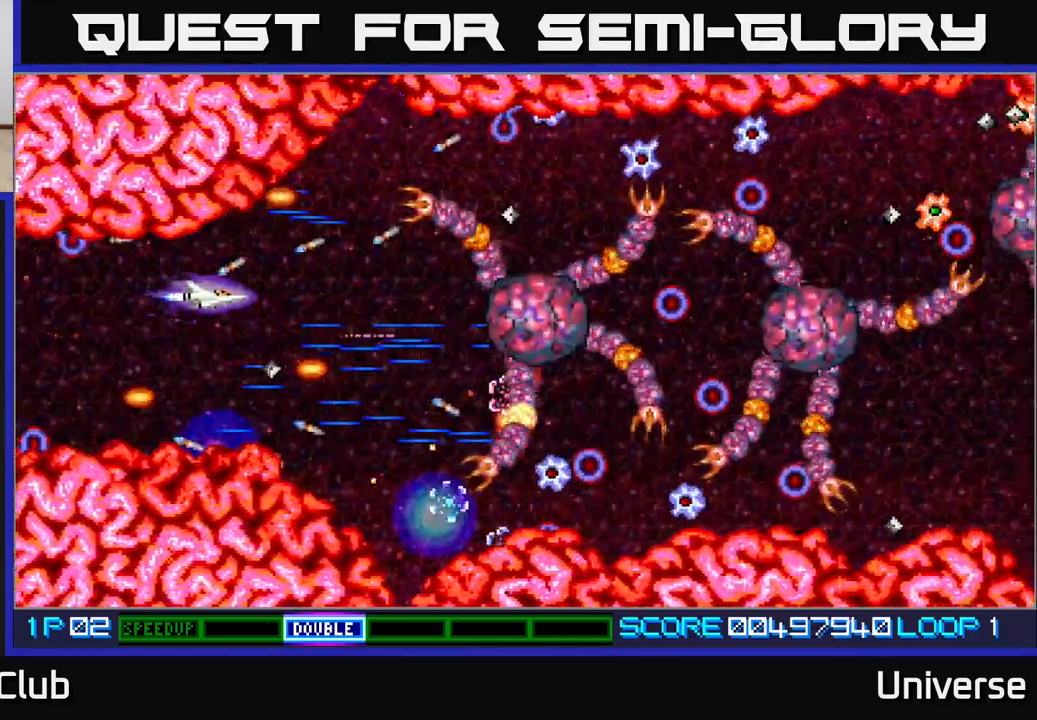
{"buttons": ["A", "DPAD_UP", "DPAD_RIGHT"], "events": [[67, "DPAD_RIGHT", "down"], [67, "DPAD_UP", "up"], [283, "DPAD_DOWN", "down"], [317, "DPAD_RIGHT", "up"], [433, "DPAD_RIGHT", "down"], [450, "DPAD_DOWN", "up"], [467, "DPAD_UP", "down"]]}
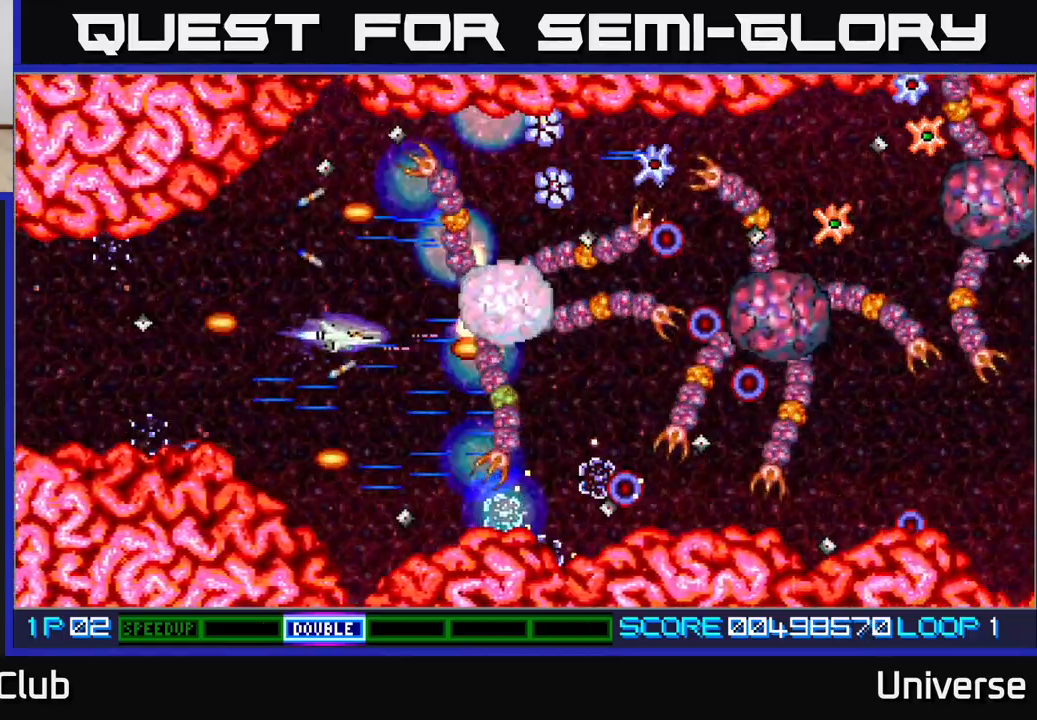
{"buttons": ["A"], "events": [[33, "DPAD_RIGHT", "up"], [100, "DPAD_LEFT", "down"], [117, "DPAD_UP", "up"], [150, "DPAD_LEFT", "up"]]}
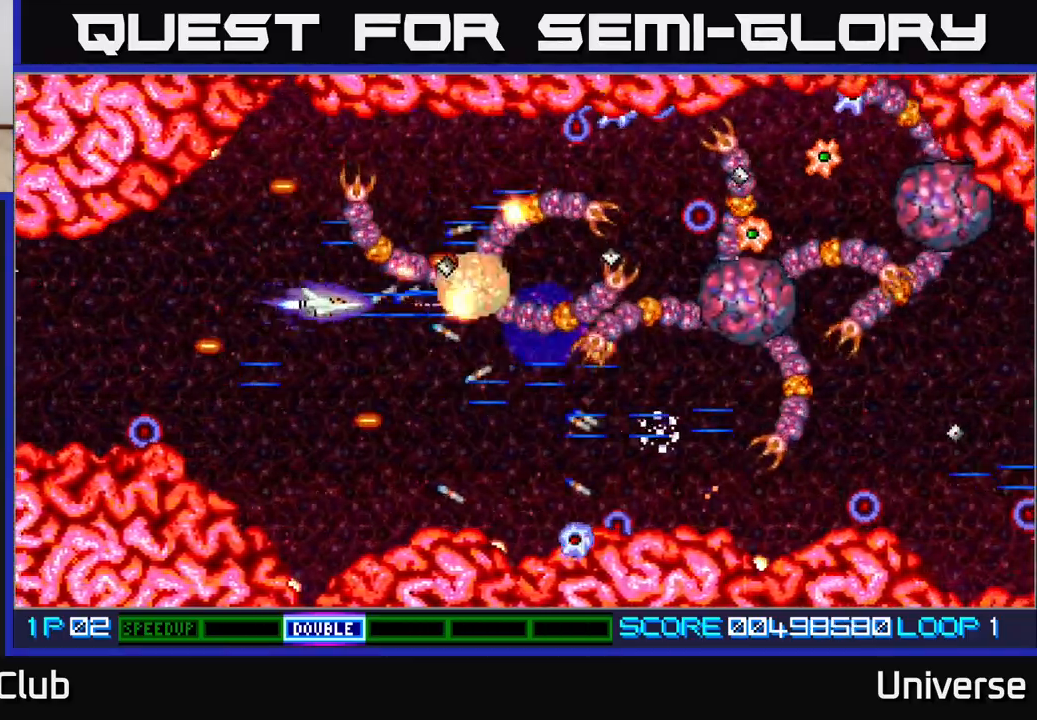
{"buttons": ["A", "DPAD_DOWN", "DPAD_RIGHT"], "events": [[183, "DPAD_DOWN", "down"], [317, "DPAD_RIGHT", "down"], [333, "DPAD_DOWN", "up"], [367, "DPAD_UP", "down"], [400, "DPAD_UP", "up"], [483, "DPAD_DOWN", "down"]]}
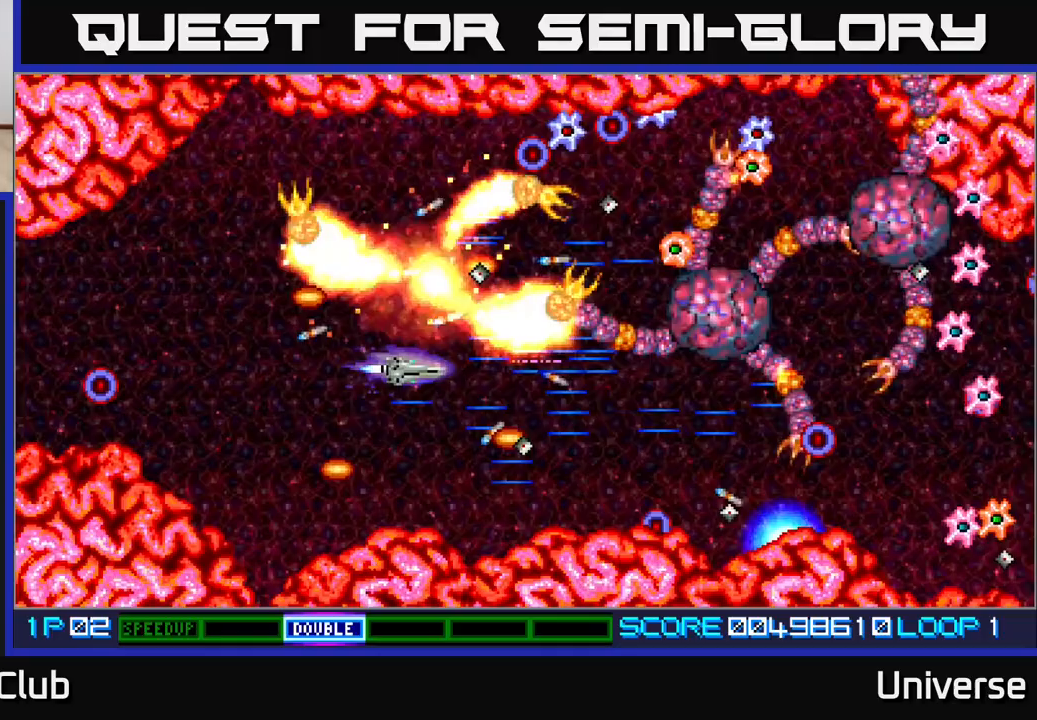
{"buttons": ["A", "DPAD_UP", "DPAD_LEFT"], "events": [[17, "DPAD_RIGHT", "up"], [100, "DPAD_DOWN", "up"], [233, "DPAD_DOWN", "down"], [267, "DPAD_RIGHT", "down"], [283, "DPAD_DOWN", "up"], [333, "DPAD_UP", "down"], [383, "DPAD_RIGHT", "up"], [450, "DPAD_LEFT", "down"]]}
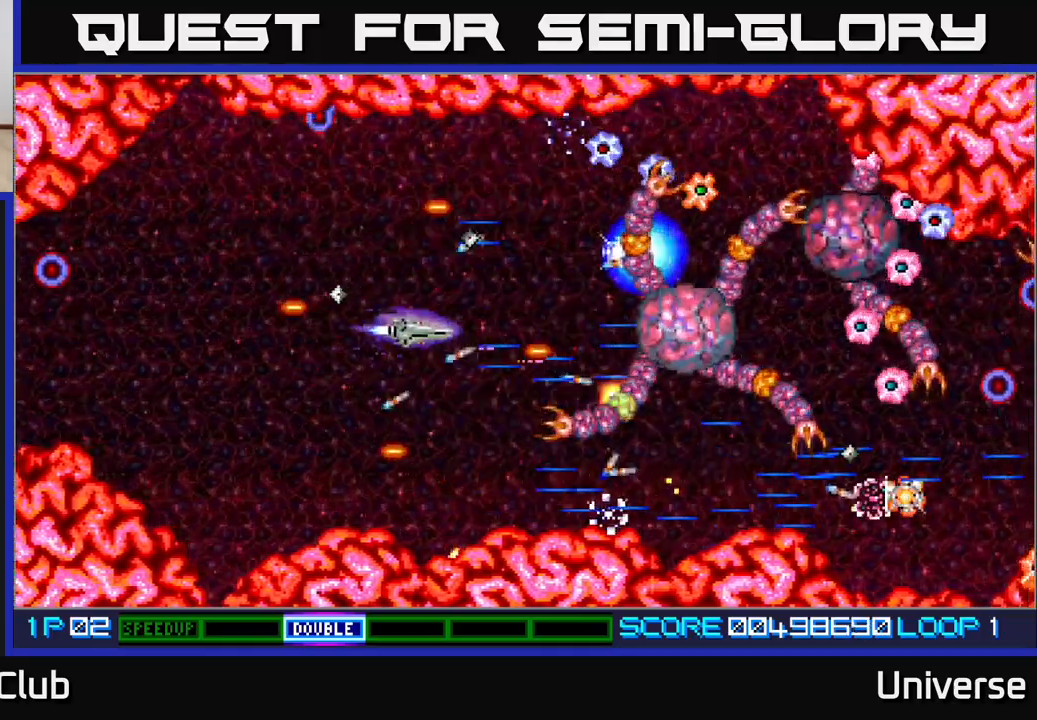
{"buttons": ["A", "DPAD_DOWN", "DPAD_RIGHT"], "events": [[50, "DPAD_LEFT", "up"], [233, "DPAD_LEFT", "down"], [250, "DPAD_UP", "up"], [283, "DPAD_DOWN", "down"], [350, "DPAD_LEFT", "up"], [383, "DPAD_RIGHT", "down"]]}
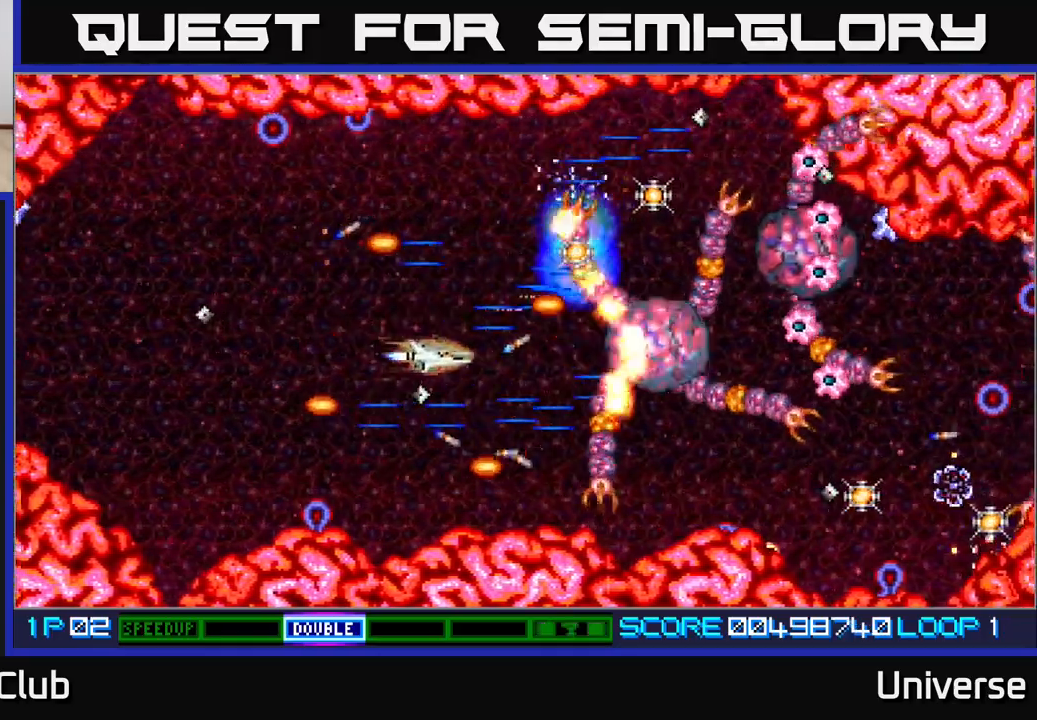
{"buttons": ["A"]}
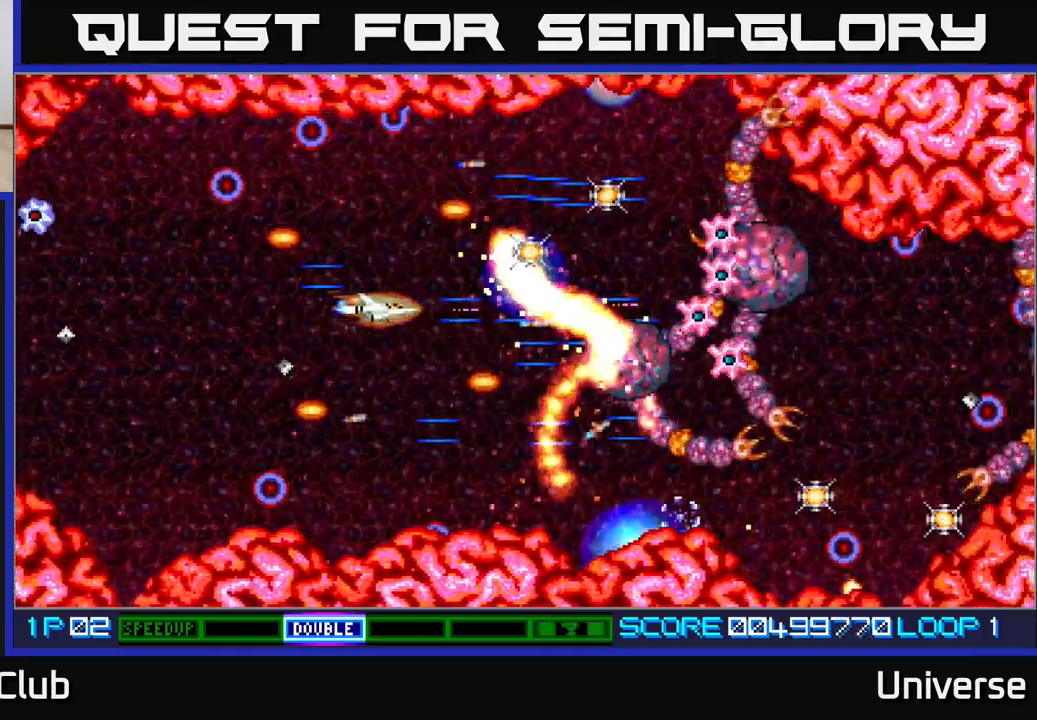
{"buttons": ["A", "R1", "DPAD_UP"], "events": [[133, "DPAD_LEFT", "down"], [250, "DPAD_LEFT", "up"], [367, "R1", "down"], [483, "DPAD_UP", "down"]]}
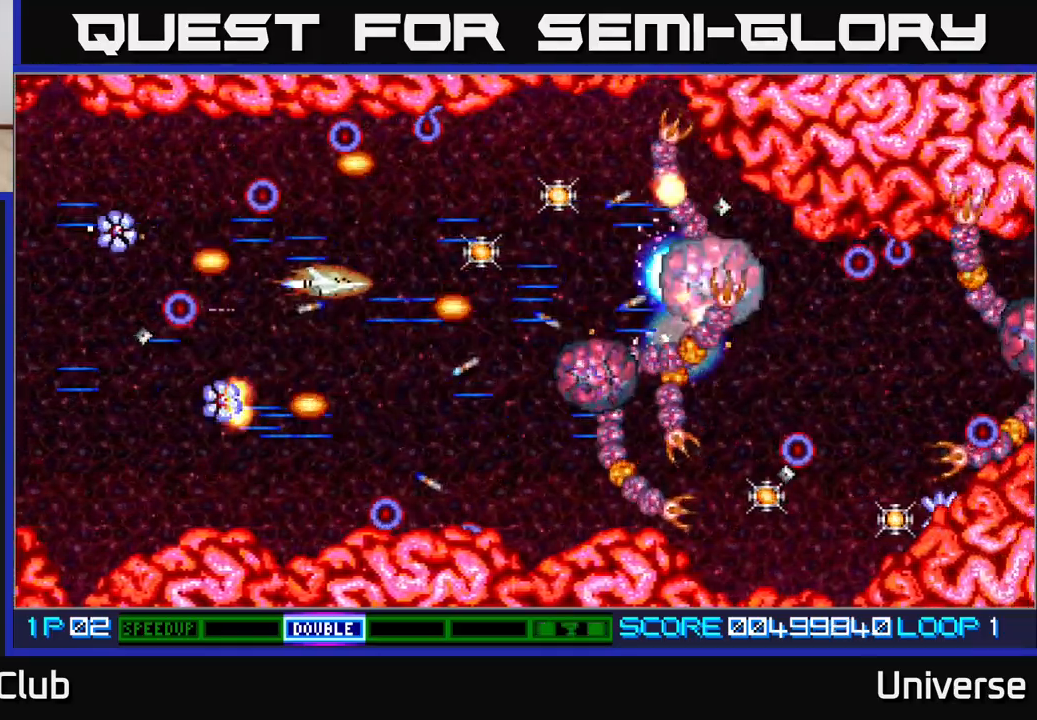
{"buttons": ["A", "R1", "DPAD_UP"], "events": [[100, "DPAD_RIGHT", "down"], [133, "DPAD_UP", "up"], [150, "DPAD_DOWN", "down"], [200, "DPAD_RIGHT", "up"], [300, "DPAD_LEFT", "down"], [383, "DPAD_DOWN", "up"], [400, "DPAD_LEFT", "up"], [400, "DPAD_UP", "down"]]}
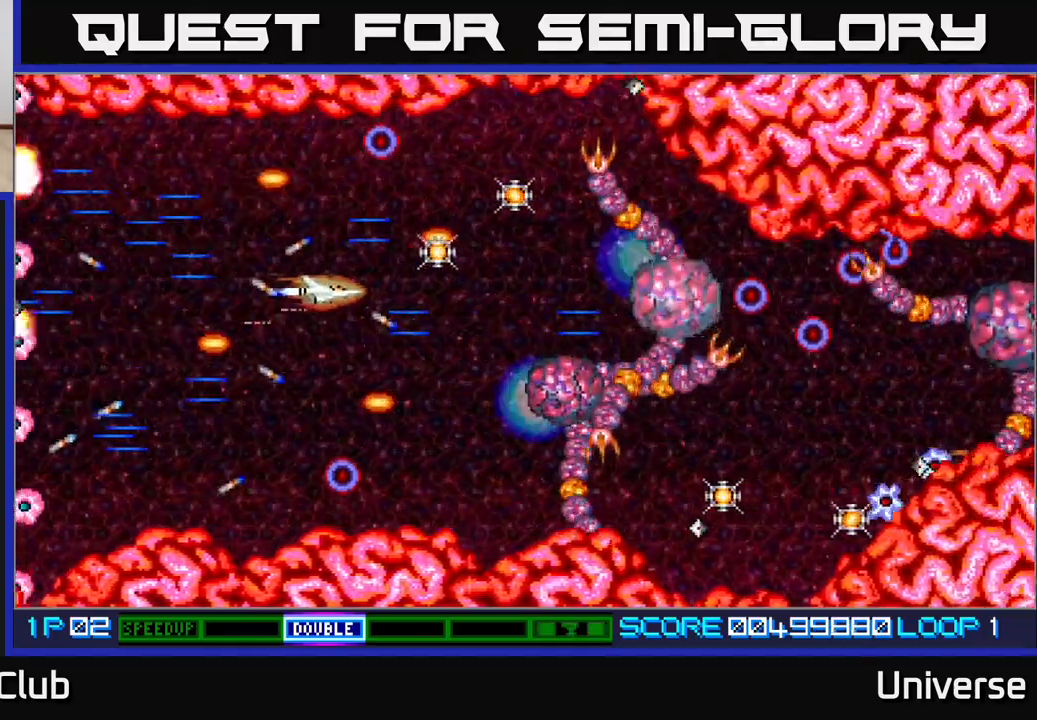
{"buttons": ["A", "R1", "DPAD_UP"], "events": [[17, "DPAD_LEFT", "down"], [33, "DPAD_UP", "up"], [50, "DPAD_DOWN", "down"], [100, "R1", "up"], [167, "DPAD_LEFT", "up"], [217, "DPAD_LEFT", "down"], [283, "DPAD_DOWN", "up"], [317, "DPAD_UP", "down"], [383, "DPAD_LEFT", "up"], [467, "R1", "down"]]}